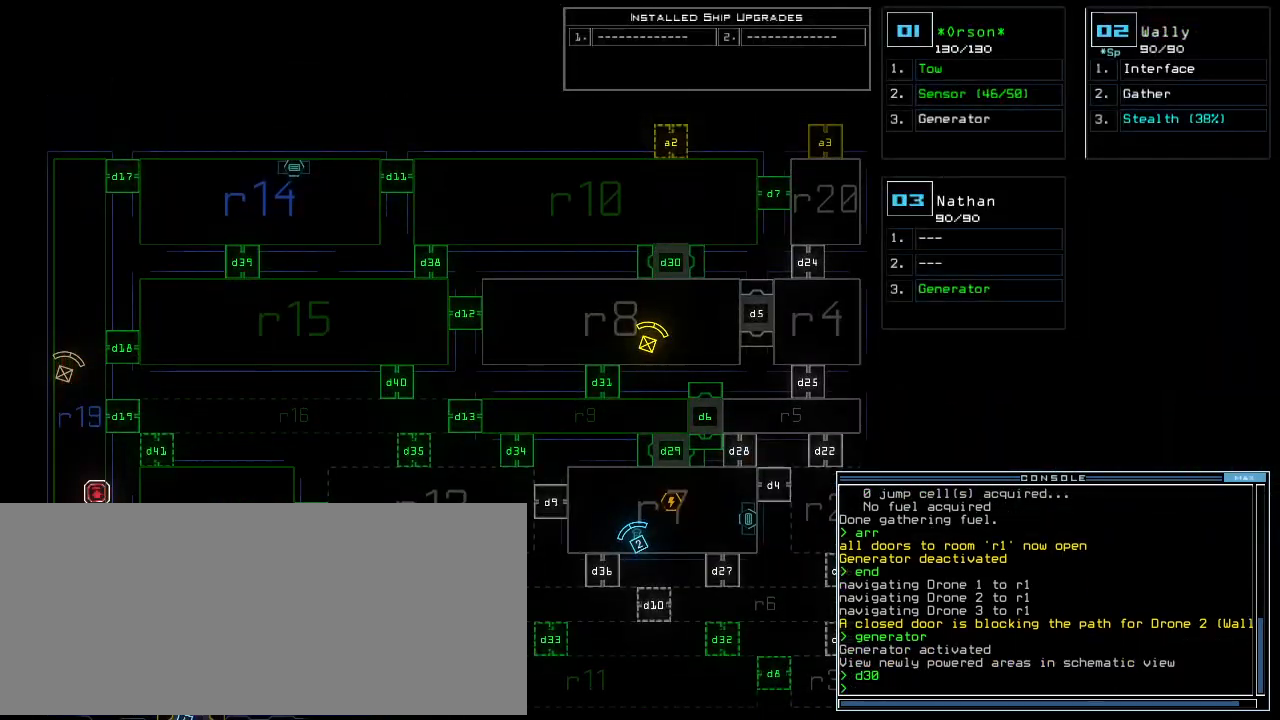
Gameplay with keyboard; each line is a JSON object with the keys held at the frame after it. "events" lists presses ("down") and releases ("up") of "0", "1", "2", "3", "4", "5", "6", "7", "8", "9", "a", "b", "backspace", "c", "caps_lock", "comma", "ctrl_l", "d", "down", "e", "equals", "escape", "f", "f8", "g", "h", "i", "j", "k", "l", "left", "m", "minus", "n", "o", "p", "q", "quote", "r", "return", "right", "s", "semicolon", "shift_l", "shift_r", "space", "t", "tab", "tilde", "u", "up", "v", "w", "x", "y" and "z" between this image and that frame as [ms after this image, input, new state], when the widget could be followed in between. No other keys are recorded. Mouse input is not recorded. Not read: . ctrl_r.
{"keys": ["down"], "events": [[60, "right", "up"], [140, "down", "down"]]}
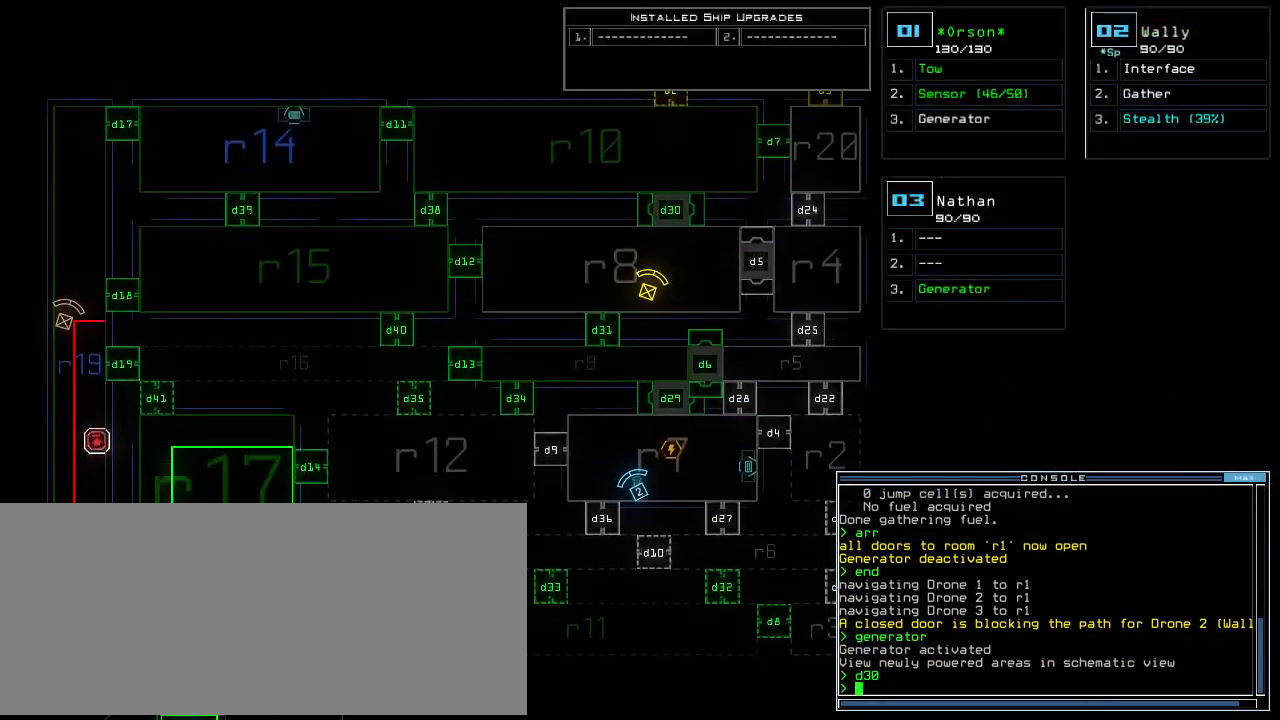
{"keys": ["2", "right"], "events": [[140, "down", "up"], [480, "right", "down"], [500, "2", "down"]]}
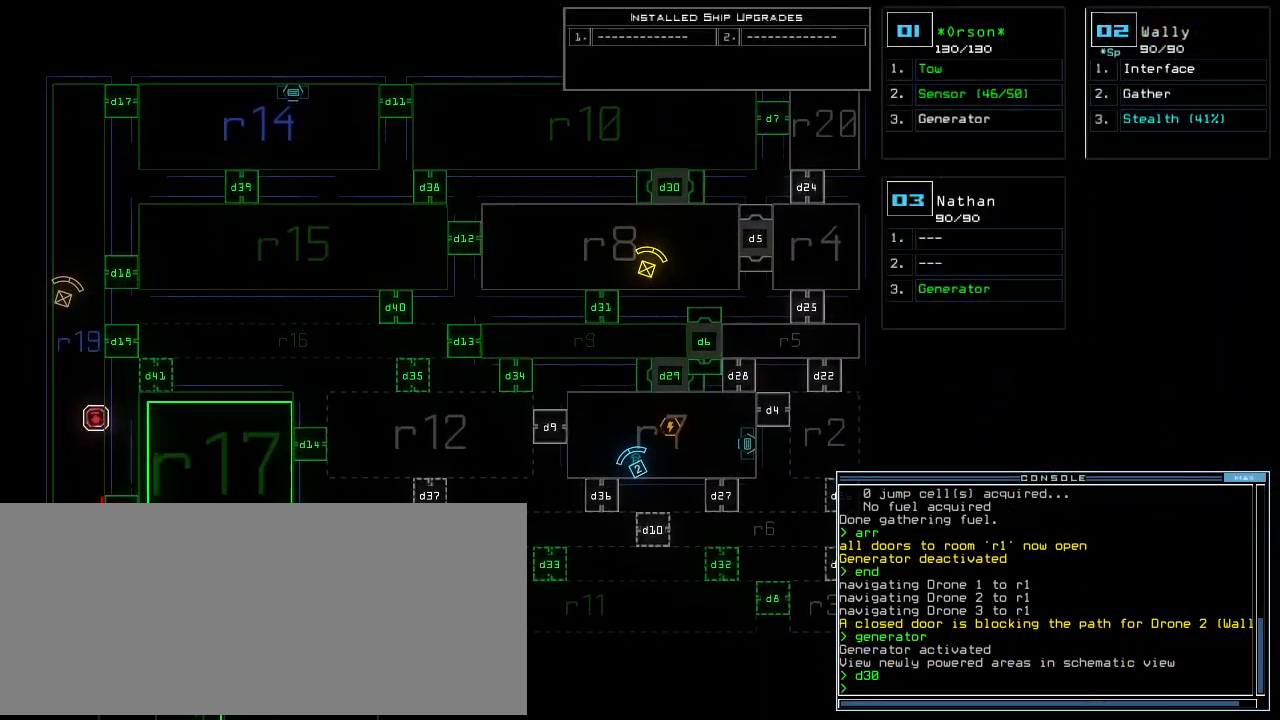
{"keys": ["up"], "events": [[20, "up", "down"], [80, "2", "up"], [280, "right", "up"], [340, "t", "down"], [380, "e", "down"], [420, "t", "up"], [460, "e", "up"]]}
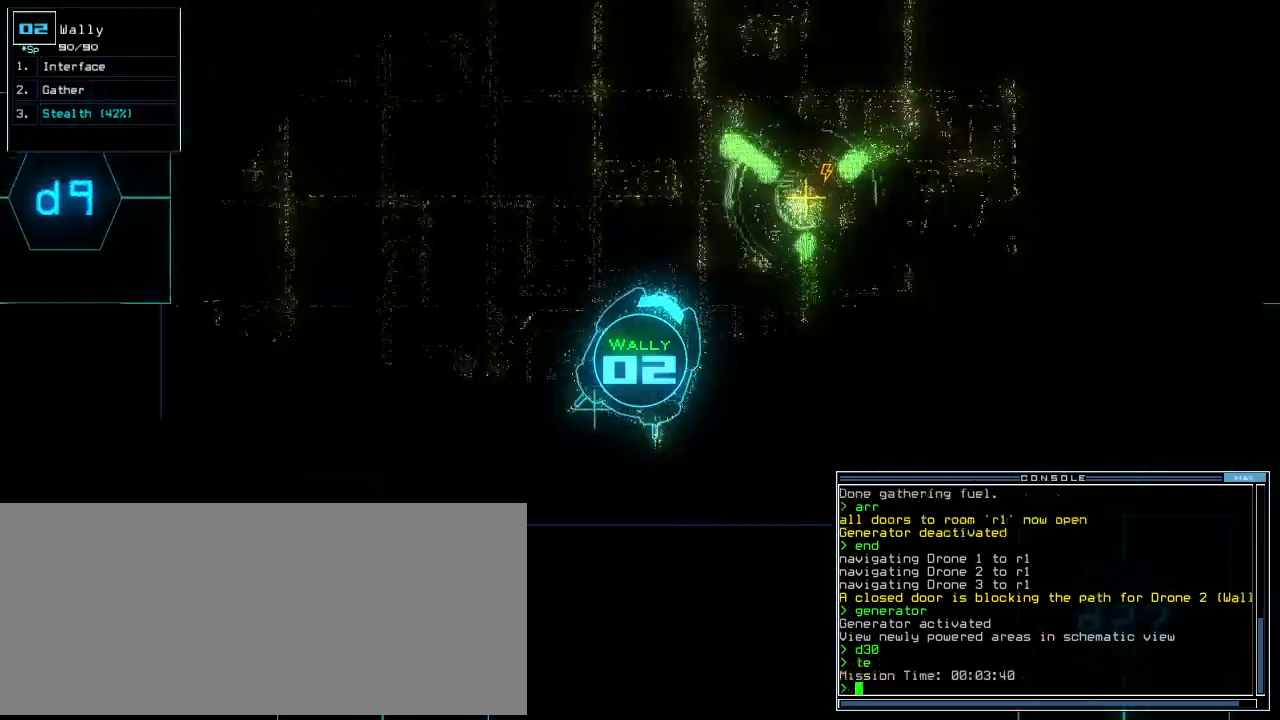
{"keys": ["up"]}
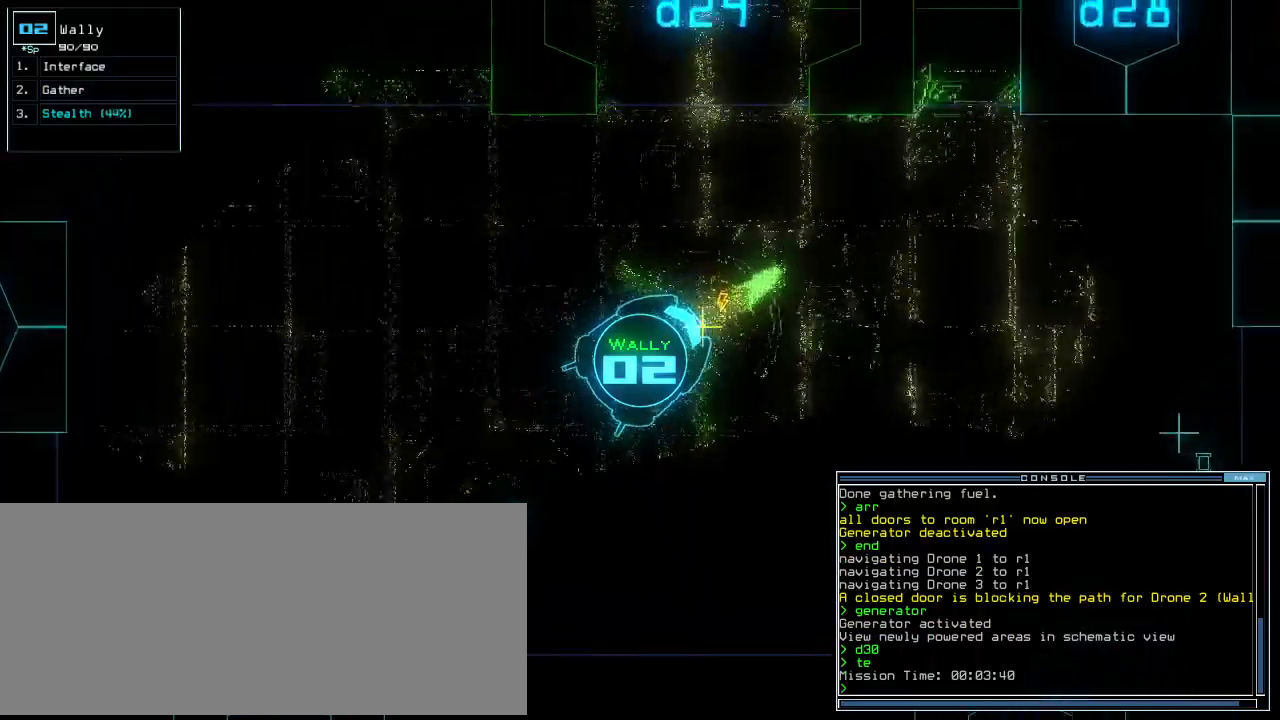
{"keys": ["up"], "events": [[80, "left", "down"], [160, "left", "up"], [240, "left", "down"], [500, "left", "up"]]}
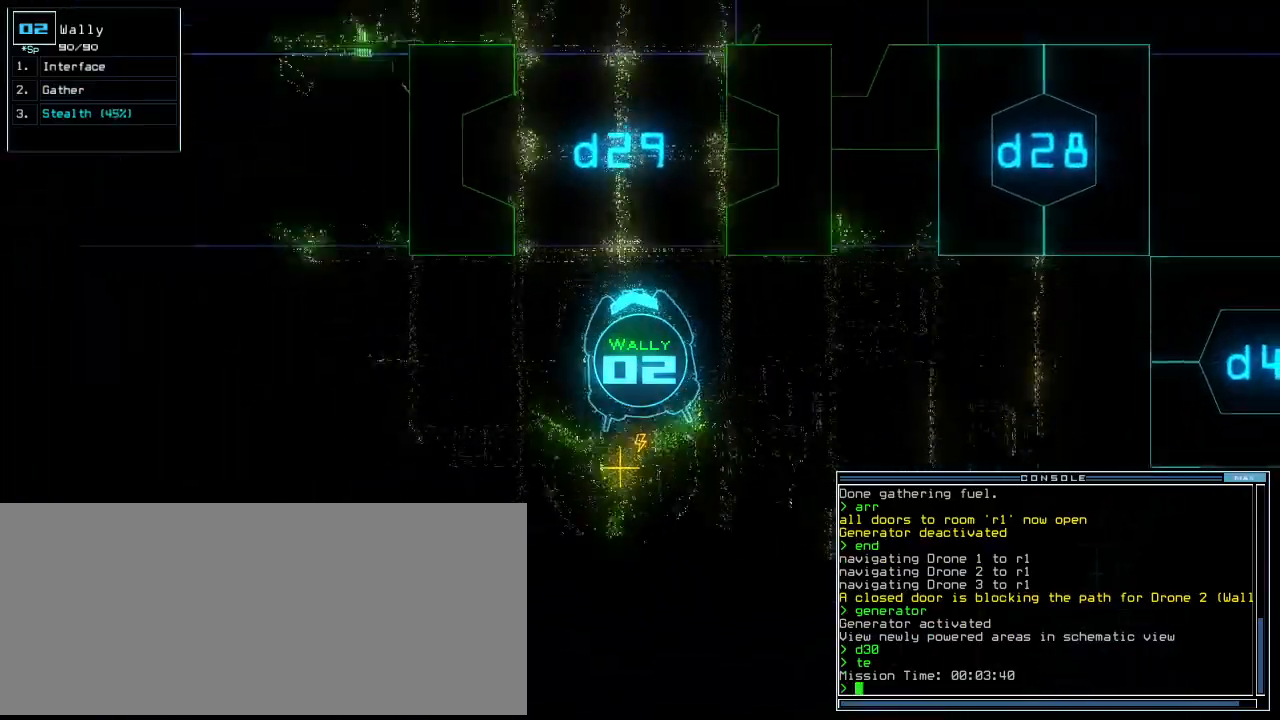
{"keys": ["up"], "events": []}
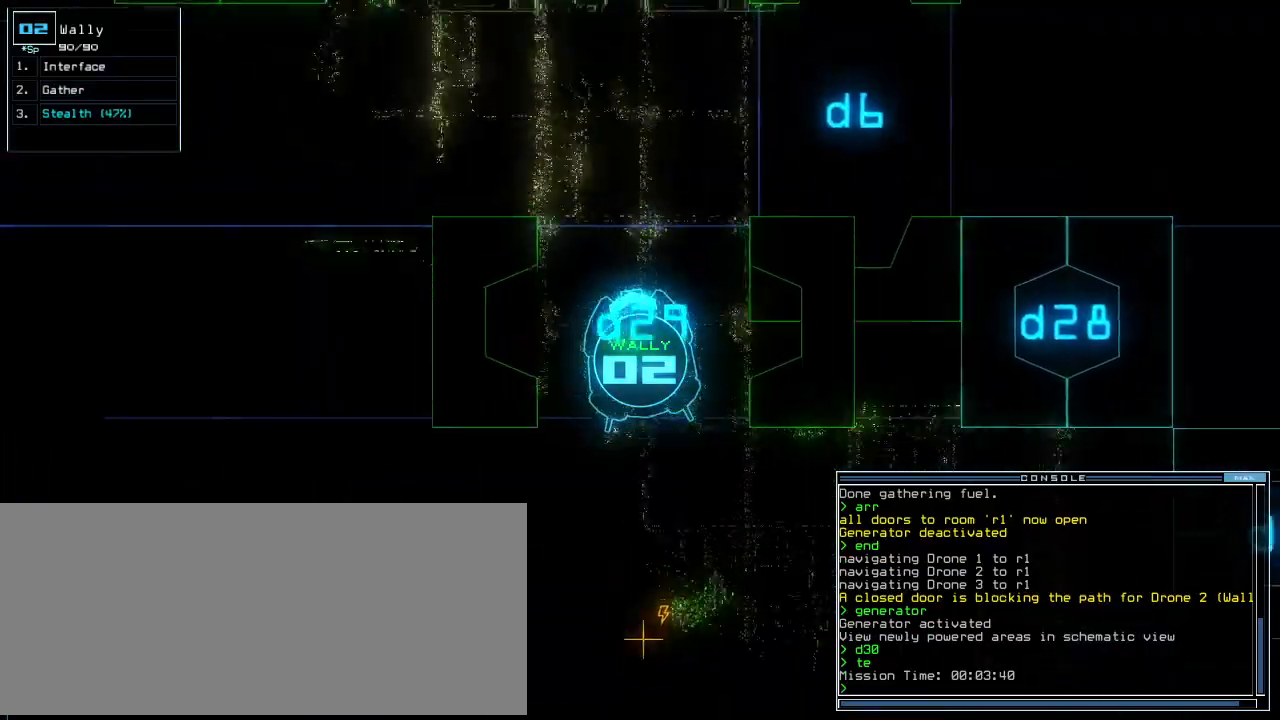
{"keys": [], "events": [[40, "up", "up"], [100, "2", "down"], [120, "up", "down"], [160, "2", "up"], [420, "up", "up"]]}
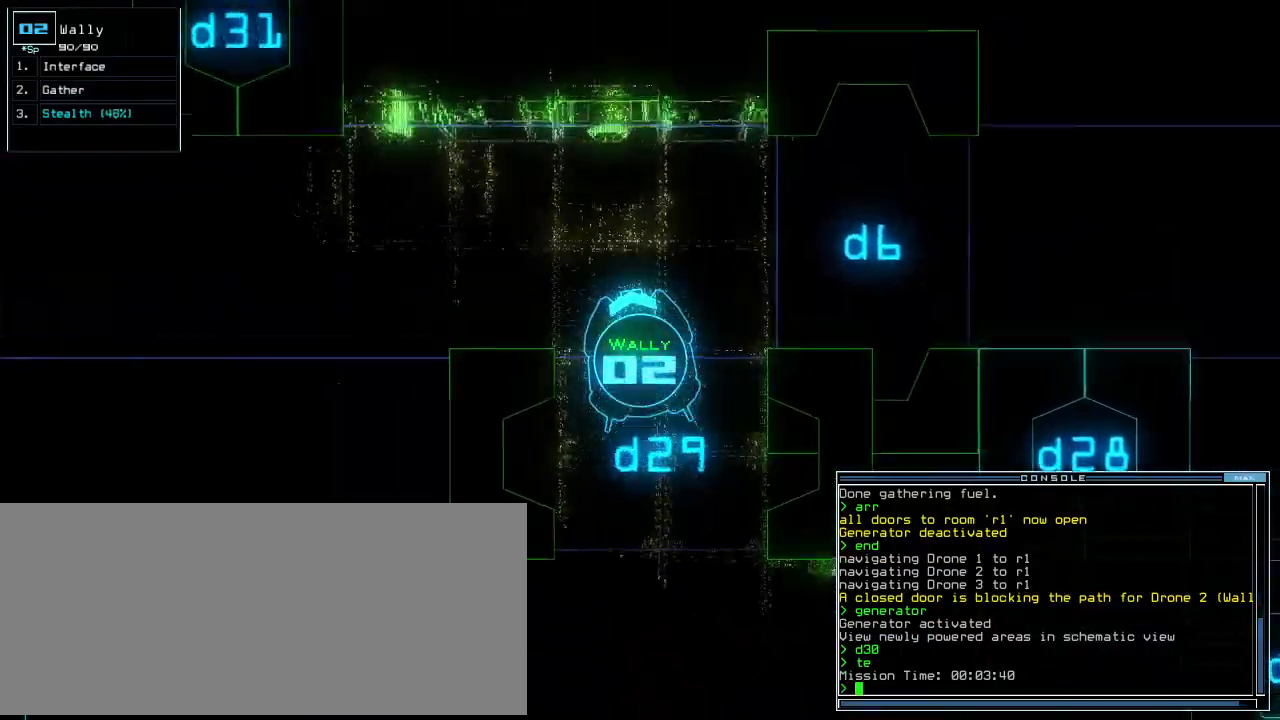
{"keys": ["space", "up"], "events": [[20, "down", "down"], [320, "down", "up"], [380, "3", "down"], [400, "space", "down"], [440, "3", "up"], [440, "up", "down"]]}
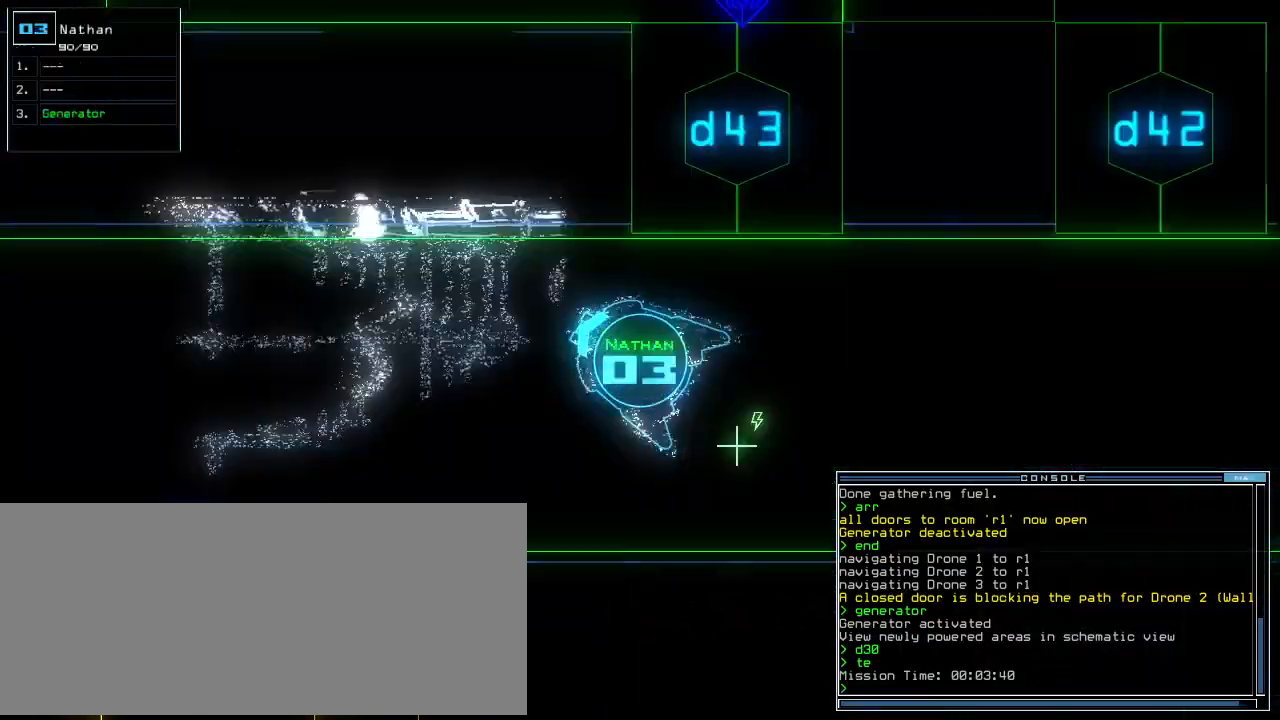
{"keys": ["left", "up"], "events": [[120, "space", "up"], [140, "7", "down"], [240, "7", "up"], [300, "left", "down"]]}
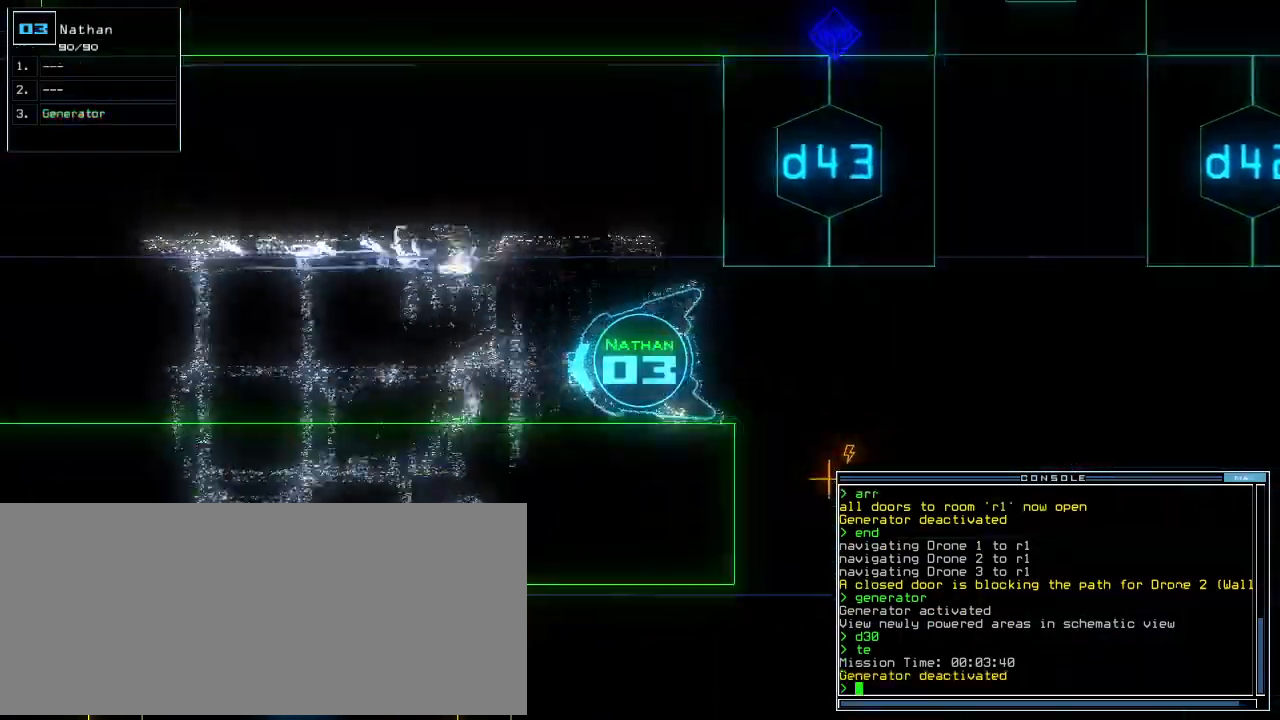
{"keys": ["up"]}
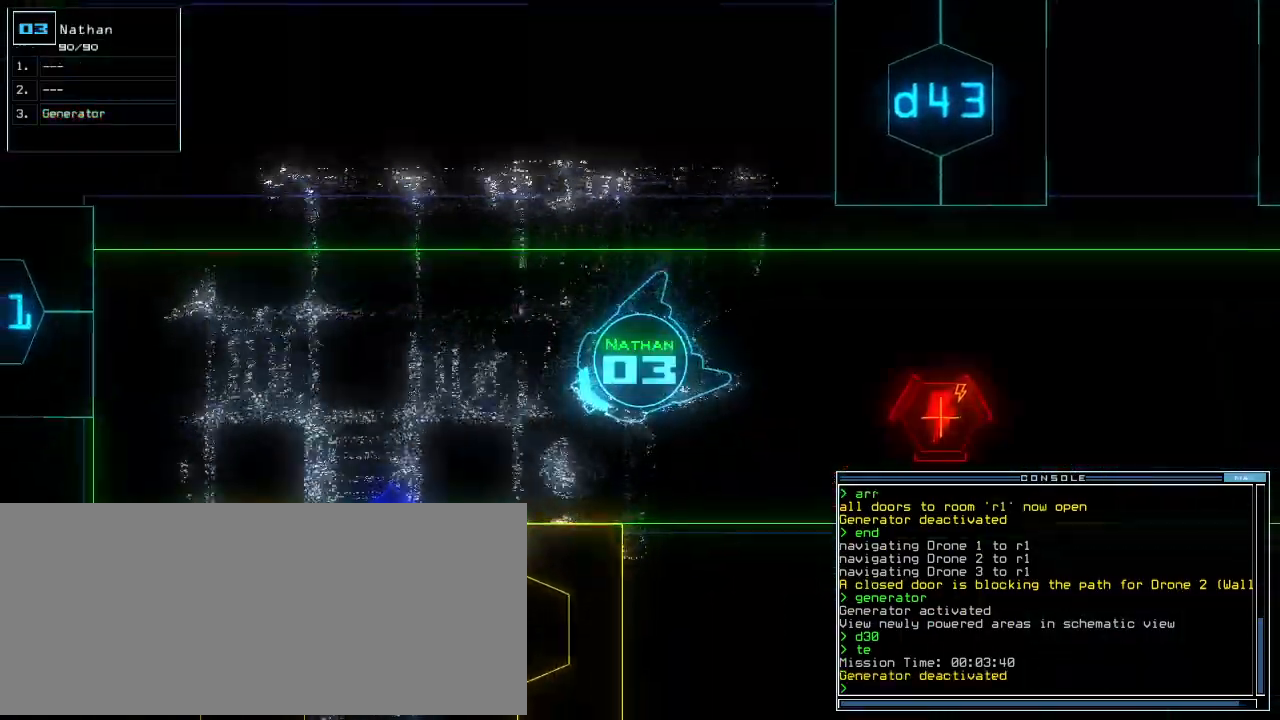
{"keys": ["up"]}
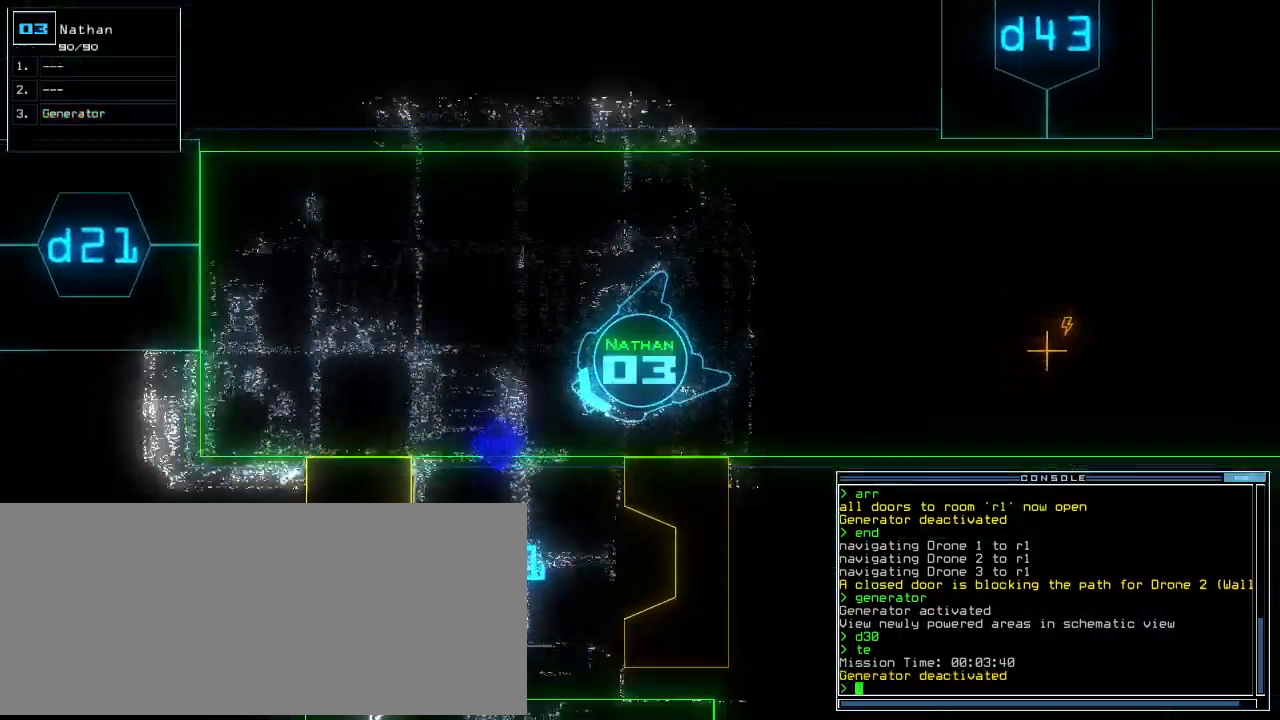
{"keys": ["up"], "events": [[180, "left", "down"], [280, "left", "up"], [340, "left", "down"], [460, "left", "up"]]}